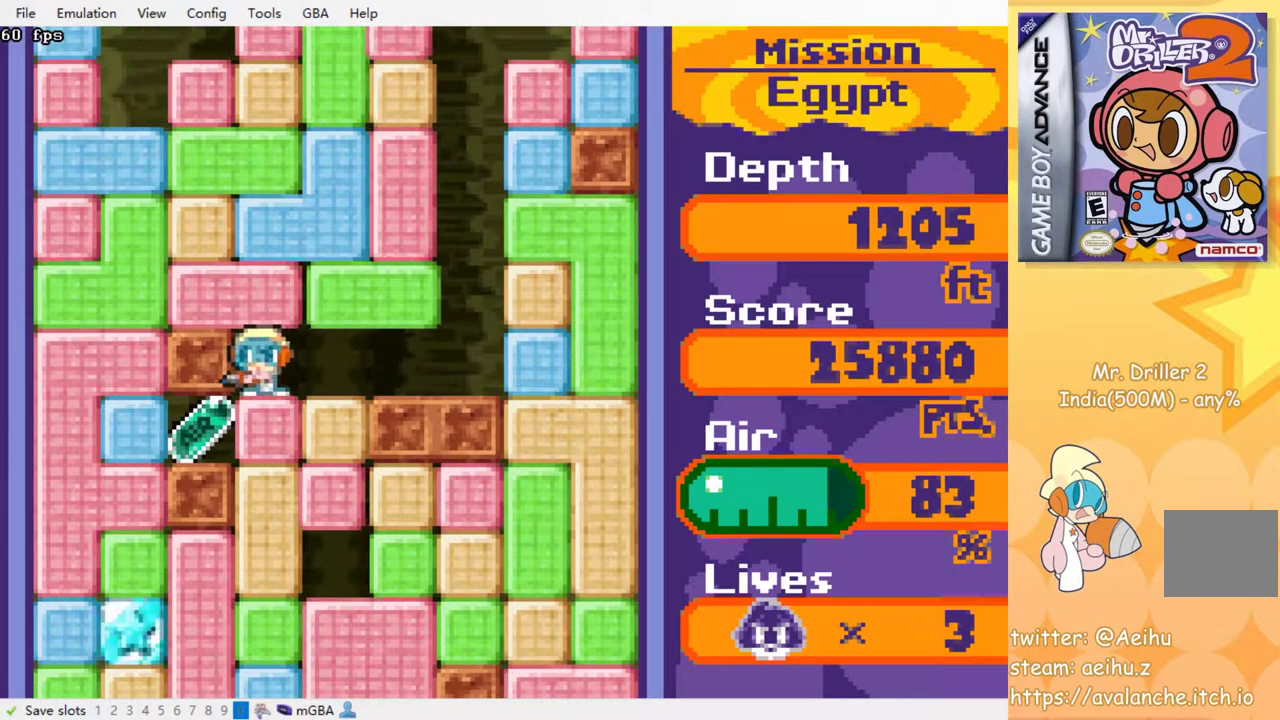
Gameplay with a controller (PlayStation layout); each line is a JSON object with the inputs held at the frame after it. "events" lists button and stick changes between this image and that frame as [ms after this image, input, new state], when the widget could be followed in between. Not read: left_stick right_stick.
{"buttons": ["DPAD_RIGHT"], "events": [[17, "CROSS", "down"], [17, "SQUARE", "down"], [133, "SQUARE", "up"], [150, "CROSS", "up"], [150, "DPAD_DOWN", "up"], [150, "DPAD_LEFT", "down"], [417, "DPAD_DOWN", "down"], [417, "DPAD_LEFT", "up"], [433, "DPAD_RIGHT", "down"], [450, "DPAD_DOWN", "up"]]}
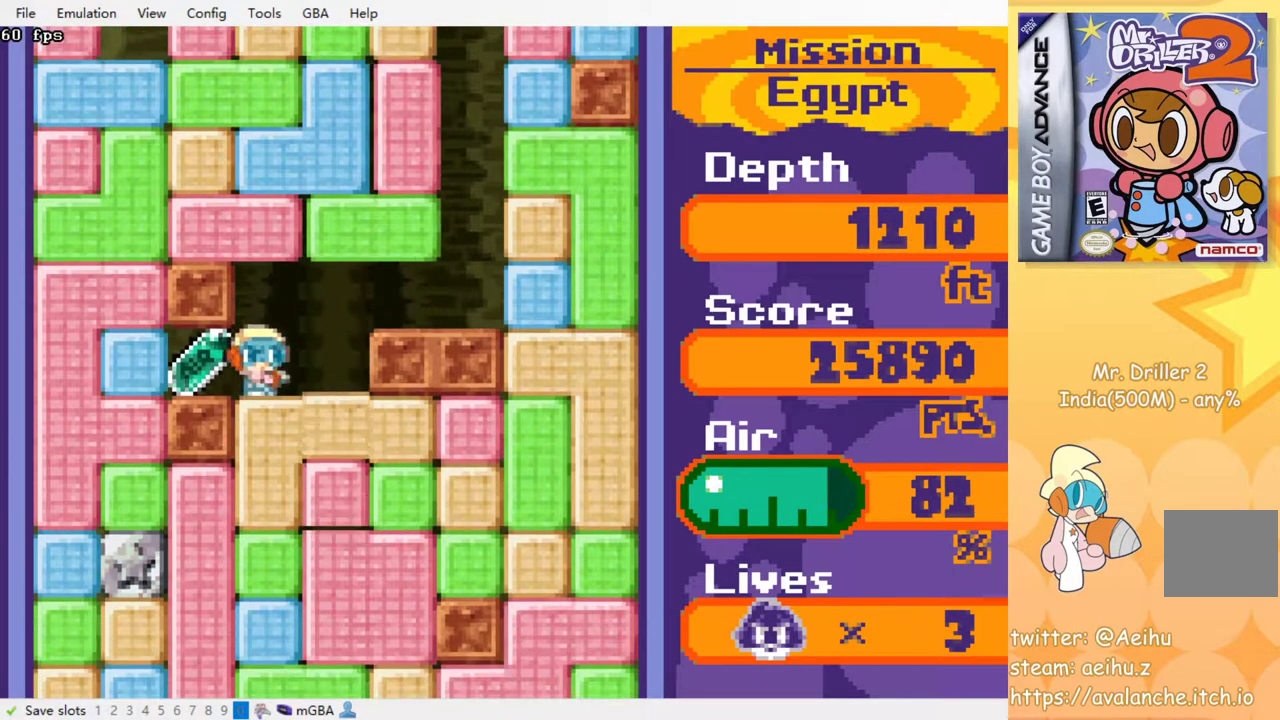
{"buttons": [], "events": [[50, "DPAD_DOWN", "down"], [67, "DPAD_RIGHT", "up"], [133, "CROSS", "down"], [133, "SQUARE", "down"], [250, "SQUARE", "up"], [267, "CROSS", "up"], [317, "DPAD_DOWN", "up"]]}
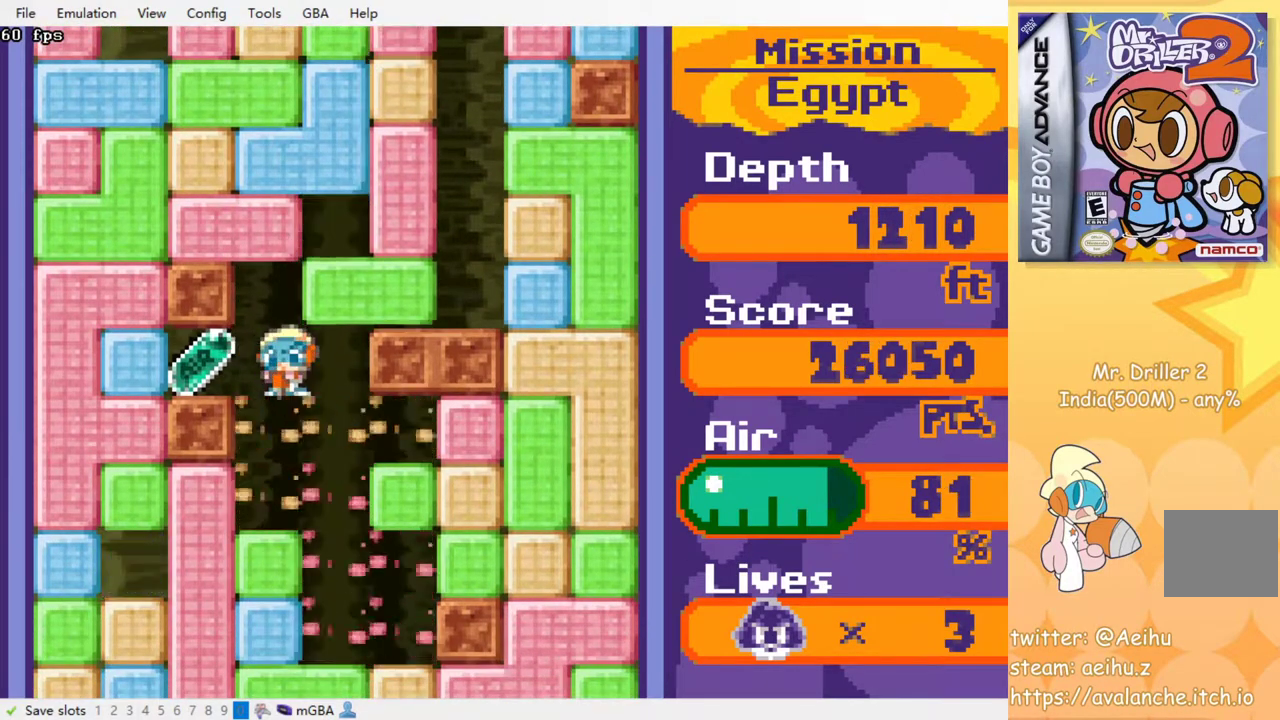
{"buttons": ["CROSS", "SQUARE", "DPAD_LEFT"], "events": [[33, "DPAD_LEFT", "down"], [233, "DPAD_DOWN", "down"], [267, "DPAD_DOWN", "up"], [433, "CROSS", "down"], [450, "SQUARE", "down"]]}
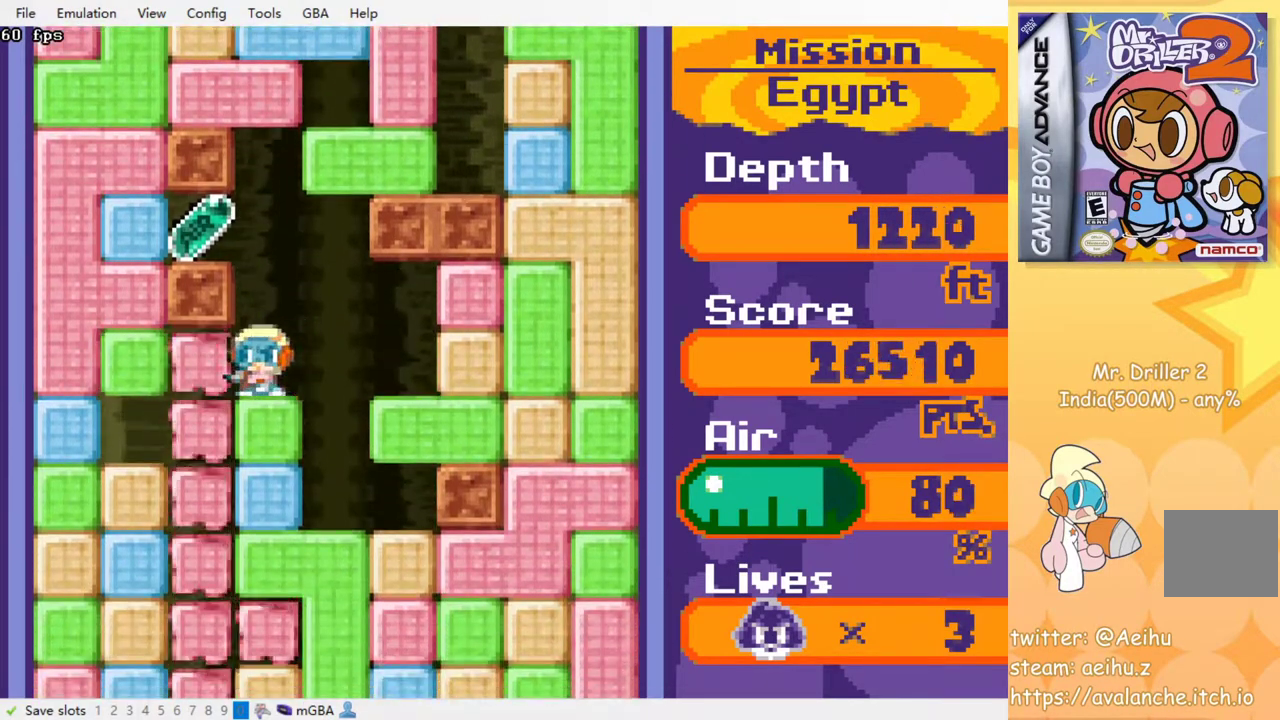
{"buttons": ["DPAD_DOWN"], "events": [[67, "CROSS", "up"], [67, "SQUARE", "up"], [100, "DPAD_LEFT", "up"], [150, "DPAD_DOWN", "down"], [250, "CROSS", "down"], [250, "SQUARE", "down"], [417, "SQUARE", "up"], [433, "CROSS", "up"]]}
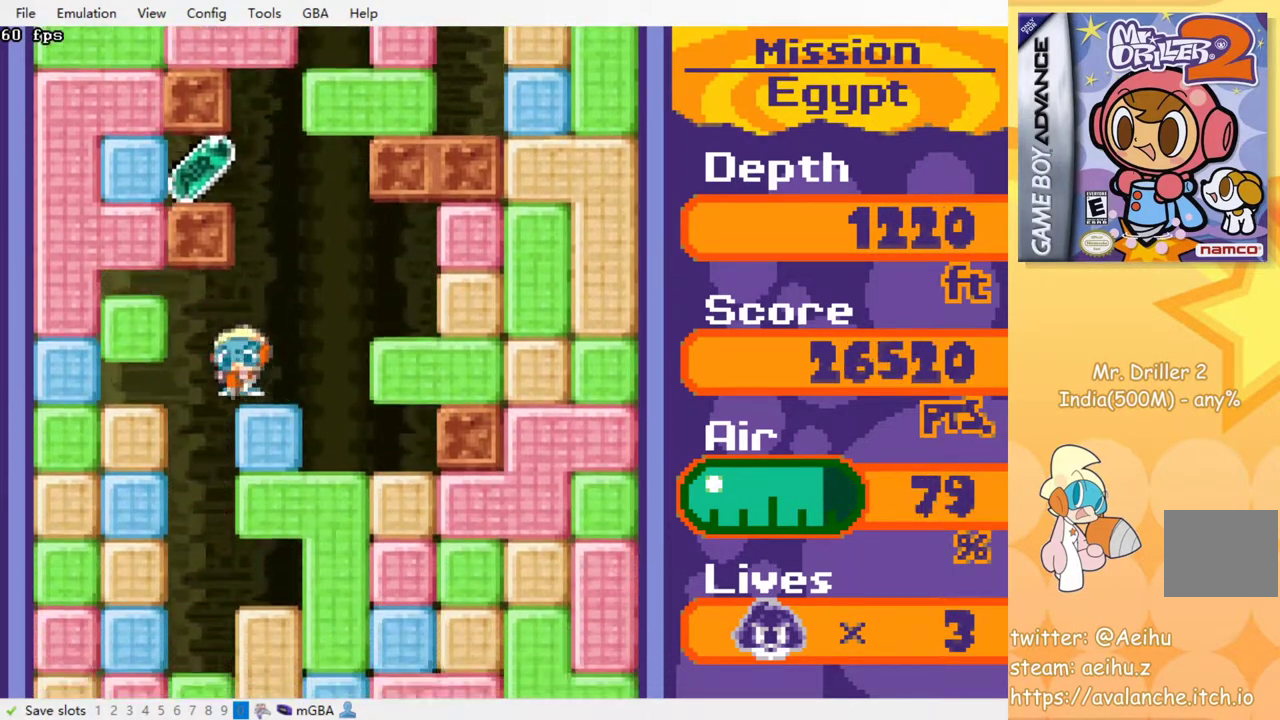
{"buttons": [], "events": [[150, "CROSS", "down"], [150, "SQUARE", "down"], [267, "CROSS", "up"], [267, "SQUARE", "up"], [283, "DPAD_DOWN", "up"]]}
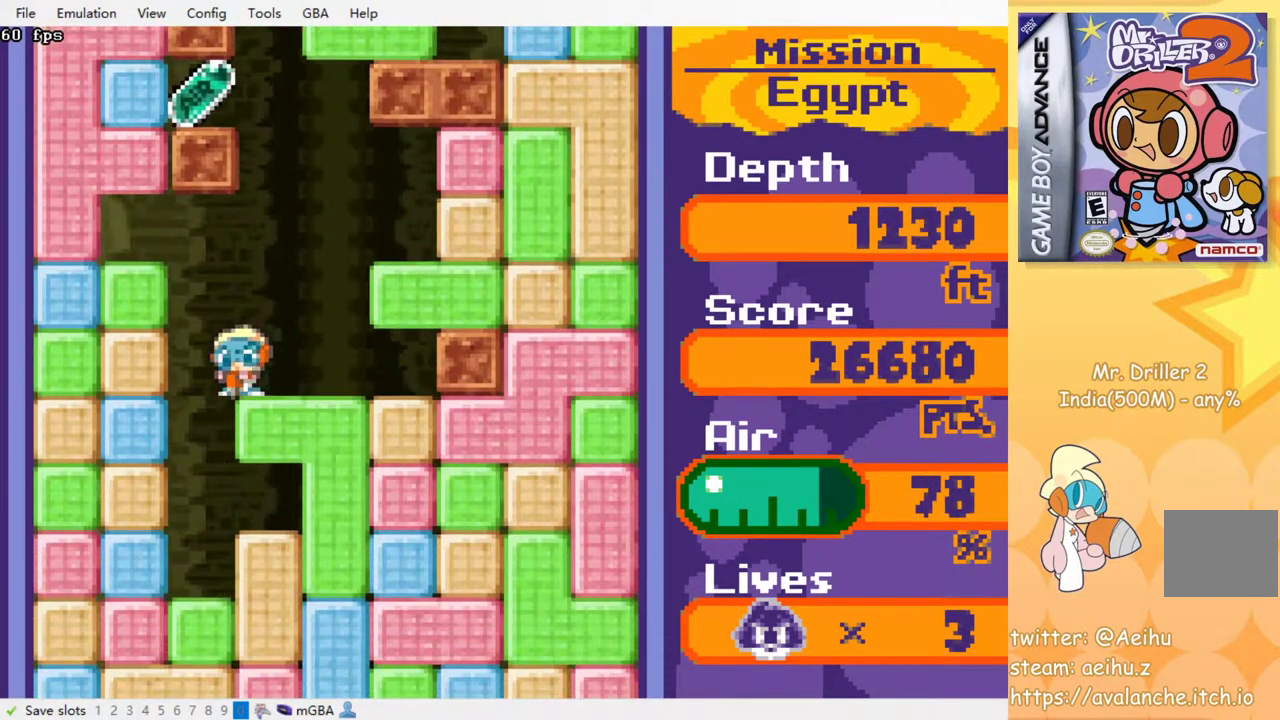
{"buttons": ["DPAD_RIGHT"], "events": [[450, "DPAD_RIGHT", "down"]]}
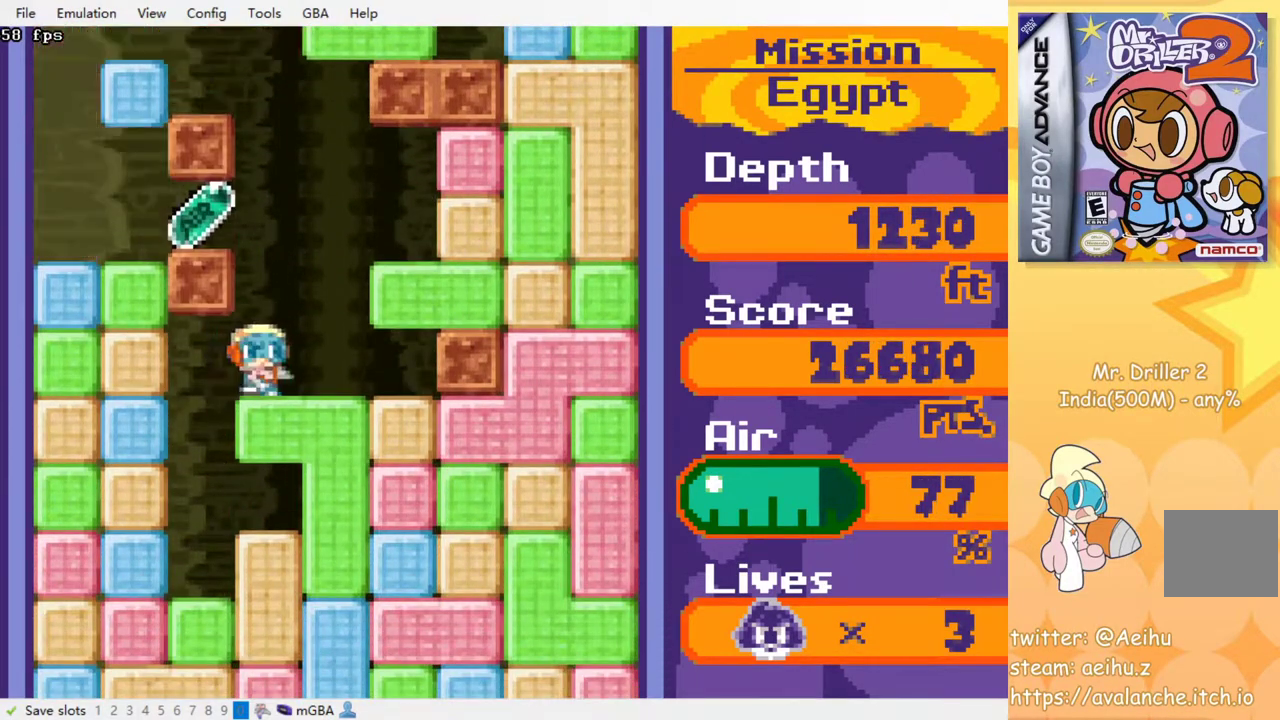
{"buttons": [], "events": [[33, "DPAD_RIGHT", "up"], [167, "DPAD_DOWN", "down"], [183, "CROSS", "down"], [183, "SQUARE", "down"], [317, "CROSS", "up"], [333, "SQUARE", "up"], [367, "DPAD_DOWN", "up"]]}
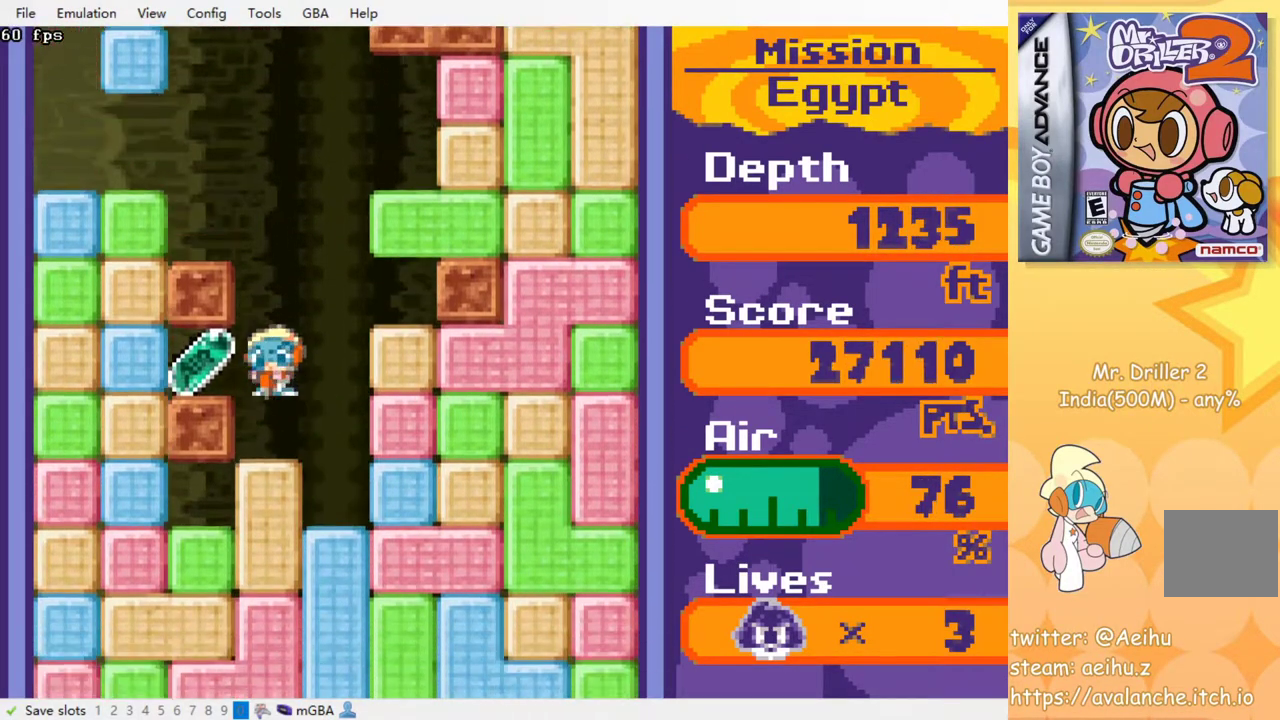
{"buttons": ["DPAD_RIGHT"], "events": [[117, "DPAD_LEFT", "down"], [300, "DPAD_LEFT", "up"], [333, "DPAD_DOWN", "down"], [333, "DPAD_RIGHT", "down"], [367, "DPAD_DOWN", "up"]]}
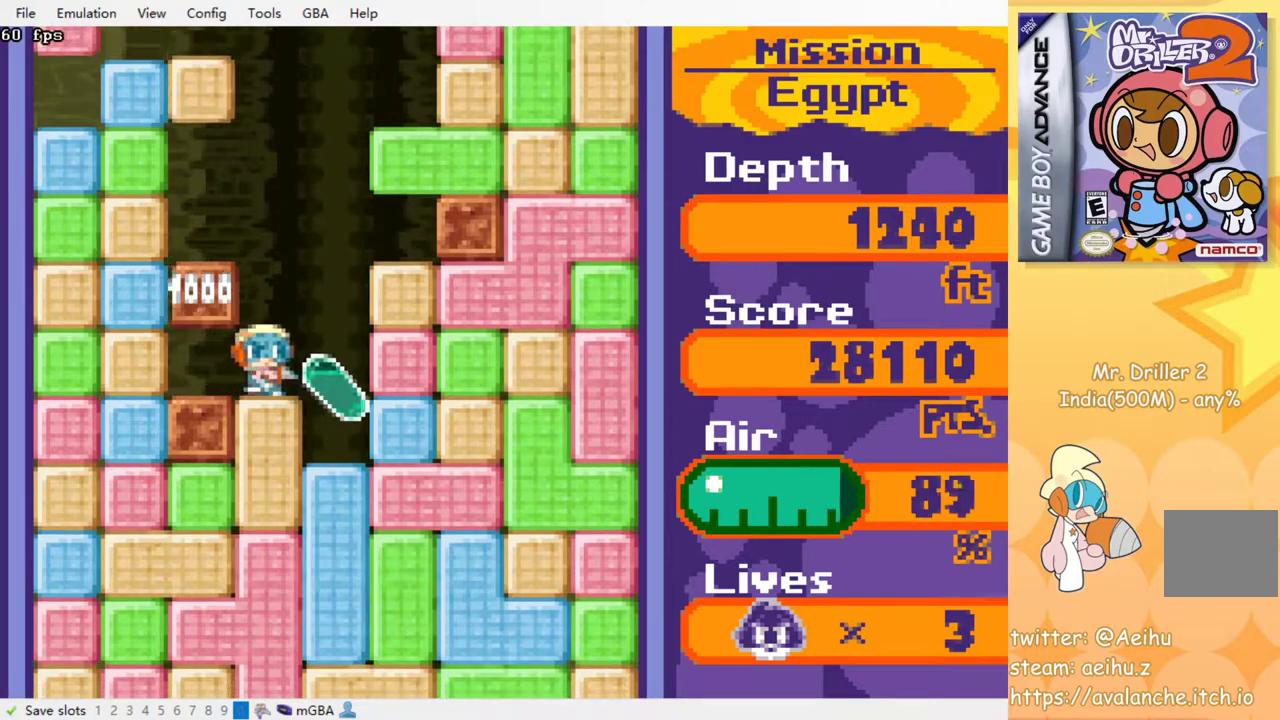
{"buttons": ["DPAD_DOWN"], "events": [[100, "DPAD_DOWN", "down"], [183, "DPAD_RIGHT", "up"], [300, "CROSS", "down"], [317, "SQUARE", "down"], [433, "SQUARE", "up"], [450, "CROSS", "up"]]}
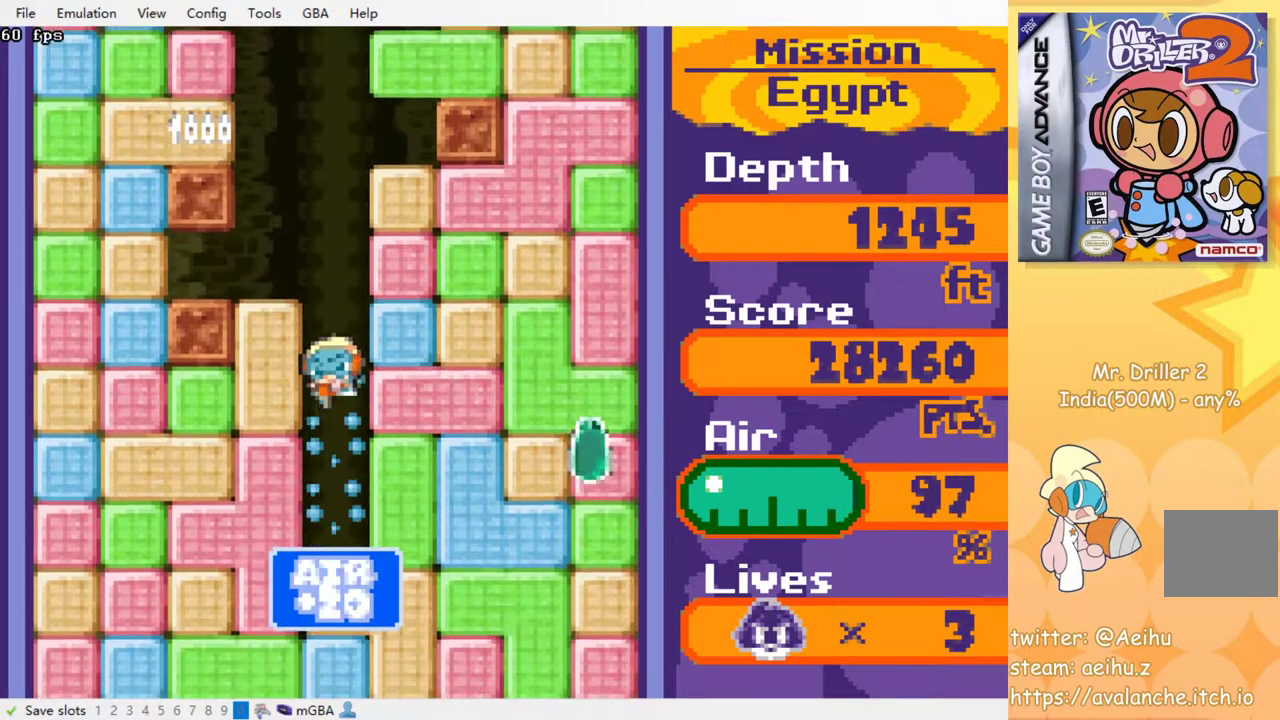
{"buttons": ["DPAD_DOWN"], "events": [[17, "CROSS", "down"], [17, "SQUARE", "down"], [117, "CROSS", "up"], [117, "SQUARE", "up"], [200, "CROSS", "down"], [200, "SQUARE", "down"], [300, "CROSS", "up"], [300, "SQUARE", "up"], [383, "CROSS", "down"], [383, "SQUARE", "down"], [467, "SQUARE", "up"], [483, "CROSS", "up"]]}
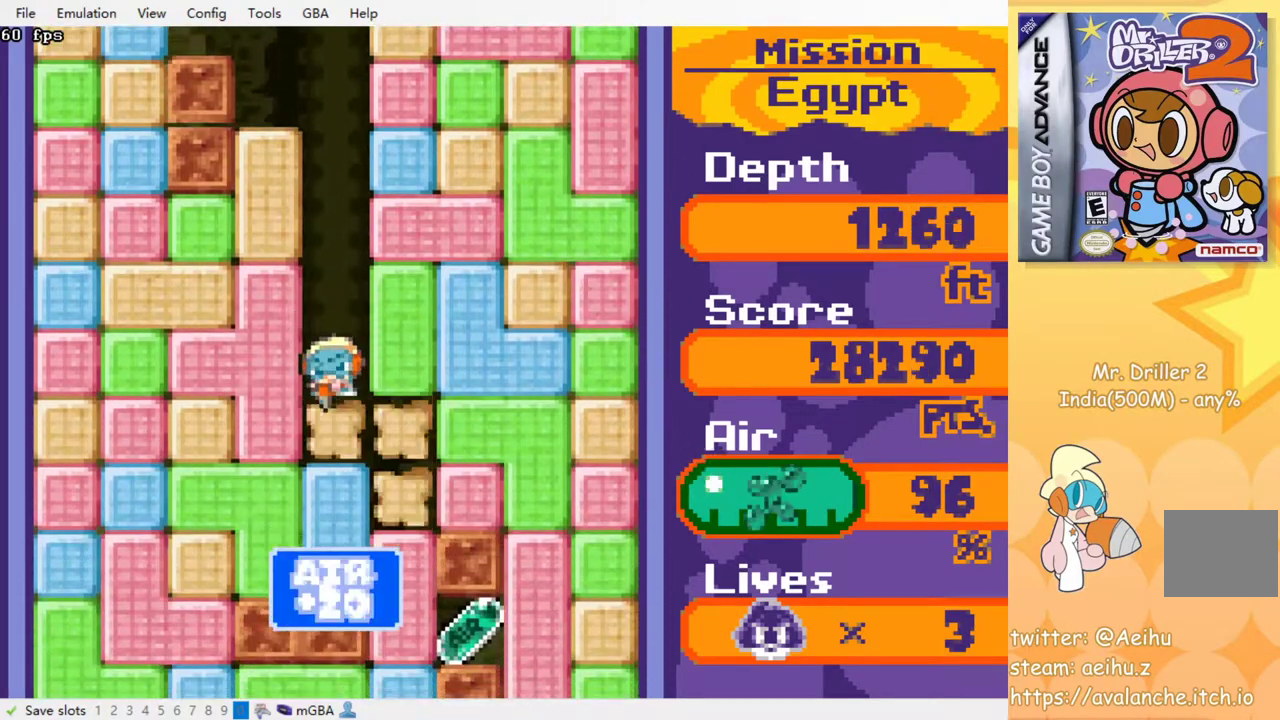
{"buttons": [], "events": [[67, "CROSS", "down"], [67, "SQUARE", "down"], [150, "SQUARE", "up"], [167, "CROSS", "up"], [250, "CROSS", "down"], [250, "SQUARE", "down"], [350, "SQUARE", "up"], [367, "CROSS", "up"], [483, "DPAD_DOWN", "up"]]}
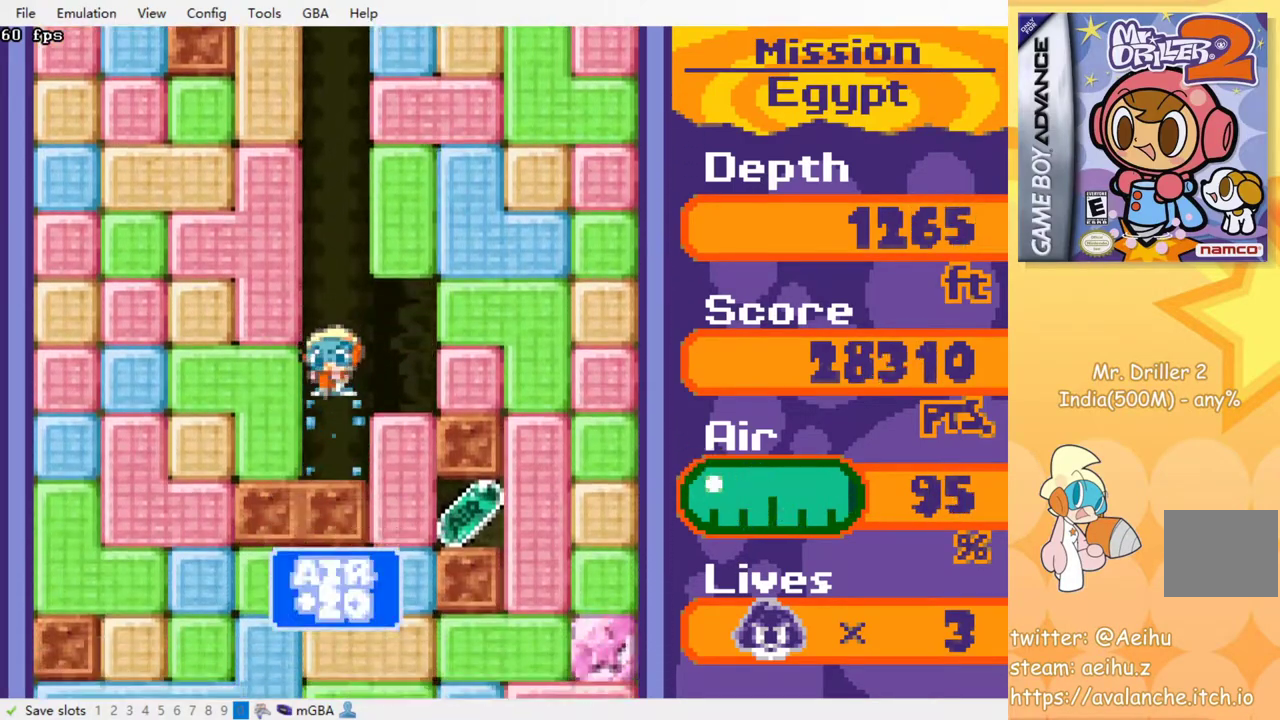
{"buttons": ["DPAD_RIGHT"], "events": [[17, "DPAD_RIGHT", "down"], [217, "CROSS", "down"], [217, "SQUARE", "down"], [350, "SQUARE", "up"], [367, "CROSS", "up"]]}
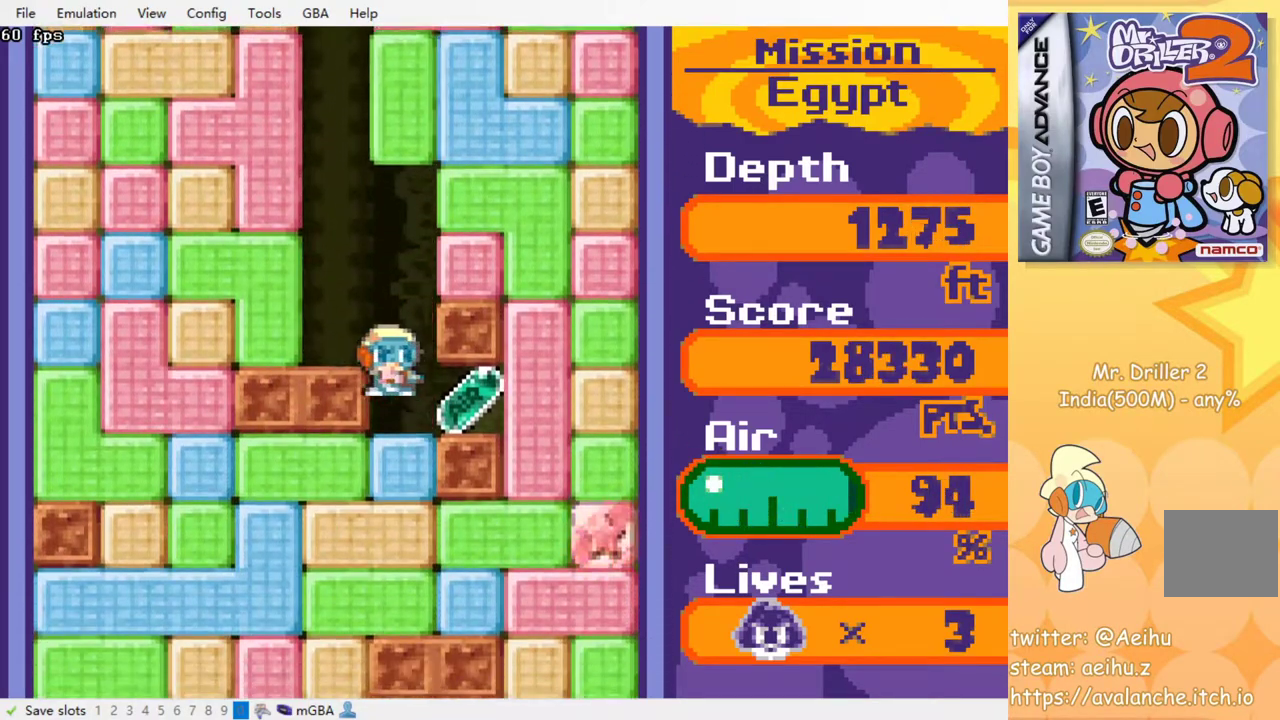
{"buttons": ["DPAD_RIGHT"], "events": [[250, "CROSS", "down"], [250, "SQUARE", "down"], [383, "CROSS", "up"], [383, "SQUARE", "up"]]}
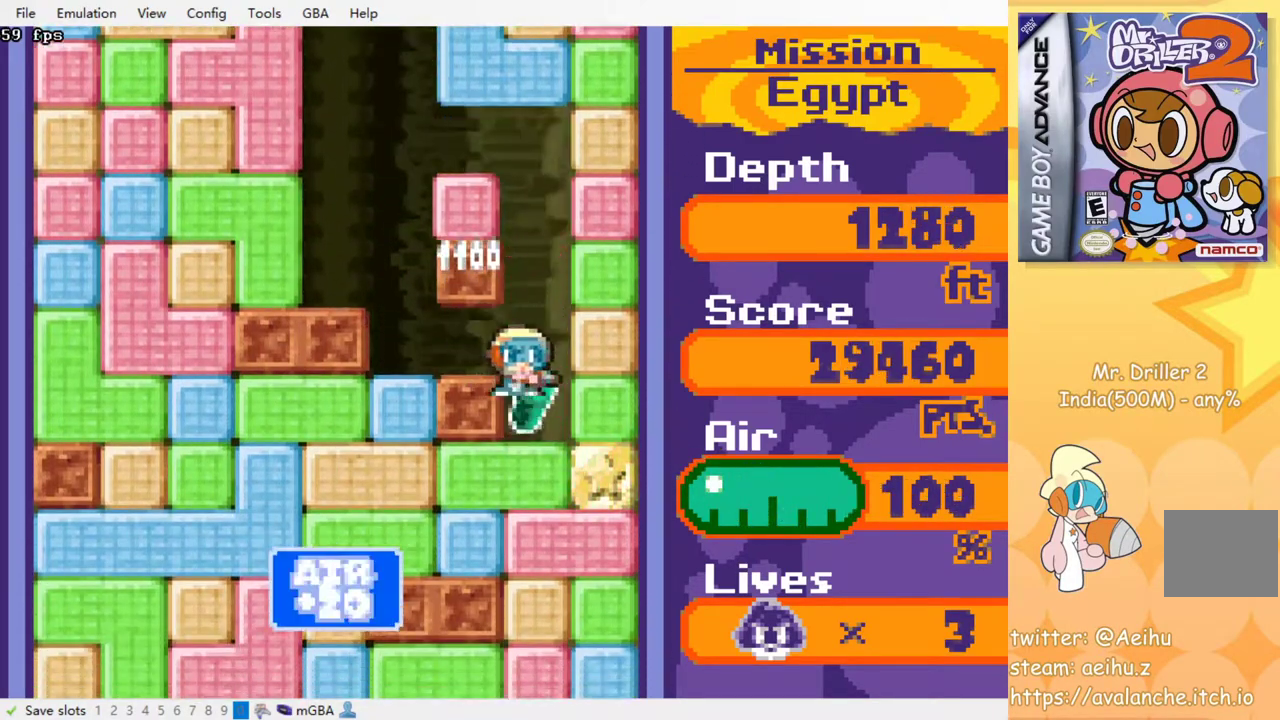
{"buttons": ["CROSS", "SQUARE", "DPAD_DOWN"]}
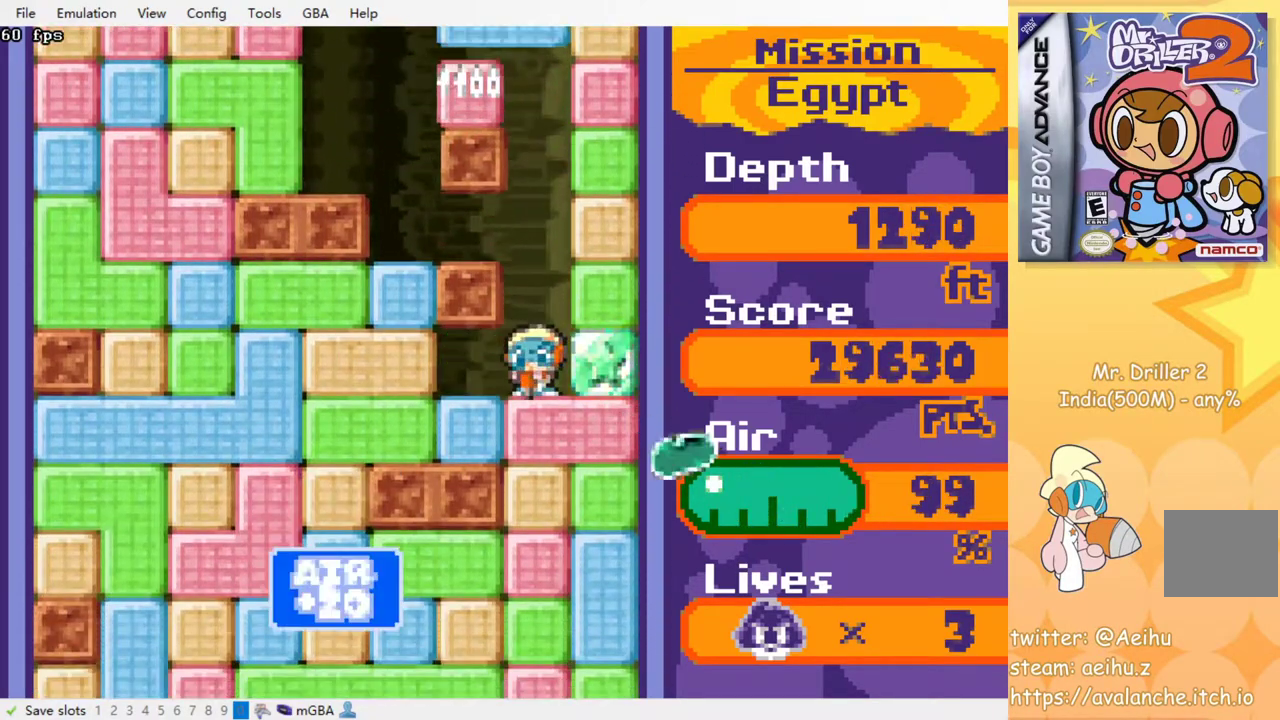
{"buttons": ["CROSS", "SQUARE"], "events": [[83, "CROSS", "up"], [83, "SQUARE", "up"], [150, "CROSS", "down"], [150, "SQUARE", "down"], [200, "DPAD_DOWN", "up"], [250, "CROSS", "up"], [250, "SQUARE", "up"], [300, "CROSS", "down"], [300, "SQUARE", "down"], [400, "CROSS", "up"], [400, "SQUARE", "up"], [467, "CROSS", "down"], [467, "SQUARE", "down"]]}
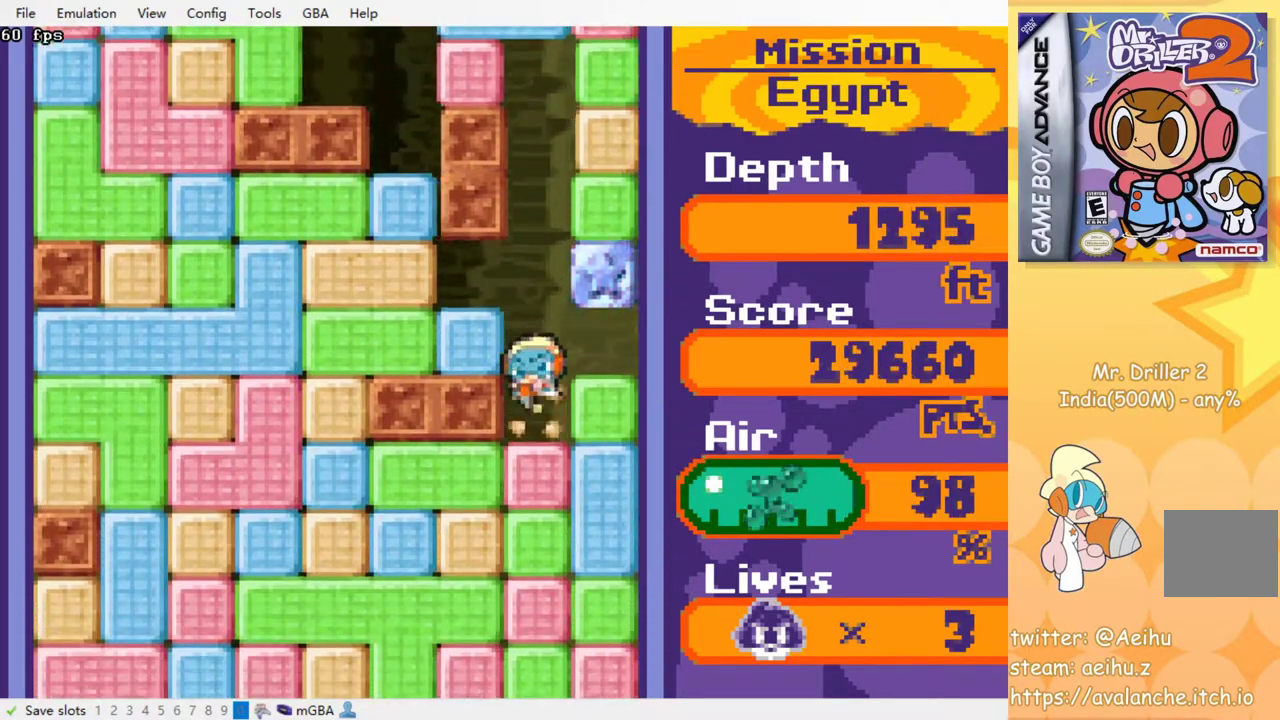
{"buttons": ["CROSS", "SQUARE"], "events": [[67, "CROSS", "up"], [67, "SQUARE", "up"], [133, "CROSS", "down"], [133, "SQUARE", "down"], [233, "CROSS", "up"], [233, "SQUARE", "up"], [300, "CROSS", "down"], [300, "SQUARE", "down"], [367, "SQUARE", "up"], [383, "CROSS", "up"], [450, "CROSS", "down"], [450, "SQUARE", "down"]]}
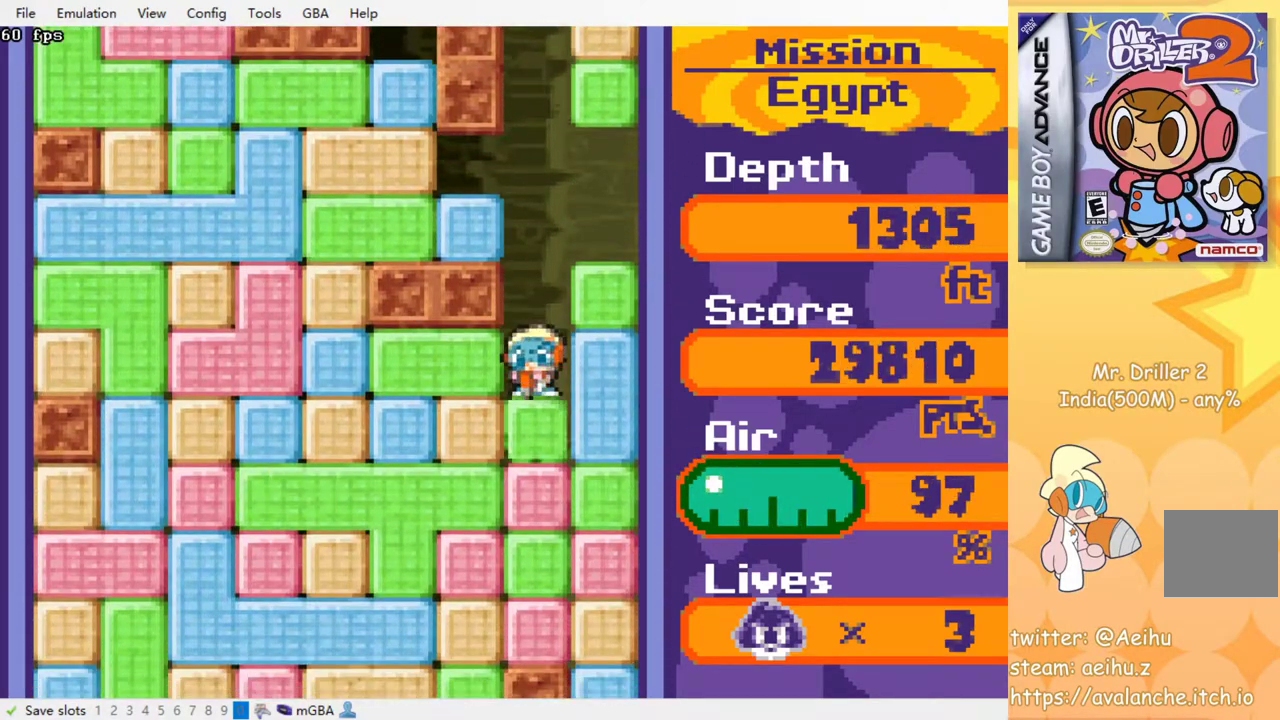
{"buttons": ["CROSS", "SQUARE"], "events": [[33, "CROSS", "up"], [33, "SQUARE", "up"], [117, "CROSS", "down"], [117, "SQUARE", "down"], [200, "CROSS", "up"], [200, "SQUARE", "up"], [267, "CROSS", "down"], [267, "SQUARE", "down"], [350, "CROSS", "up"], [350, "SQUARE", "up"], [417, "CROSS", "down"], [417, "SQUARE", "down"]]}
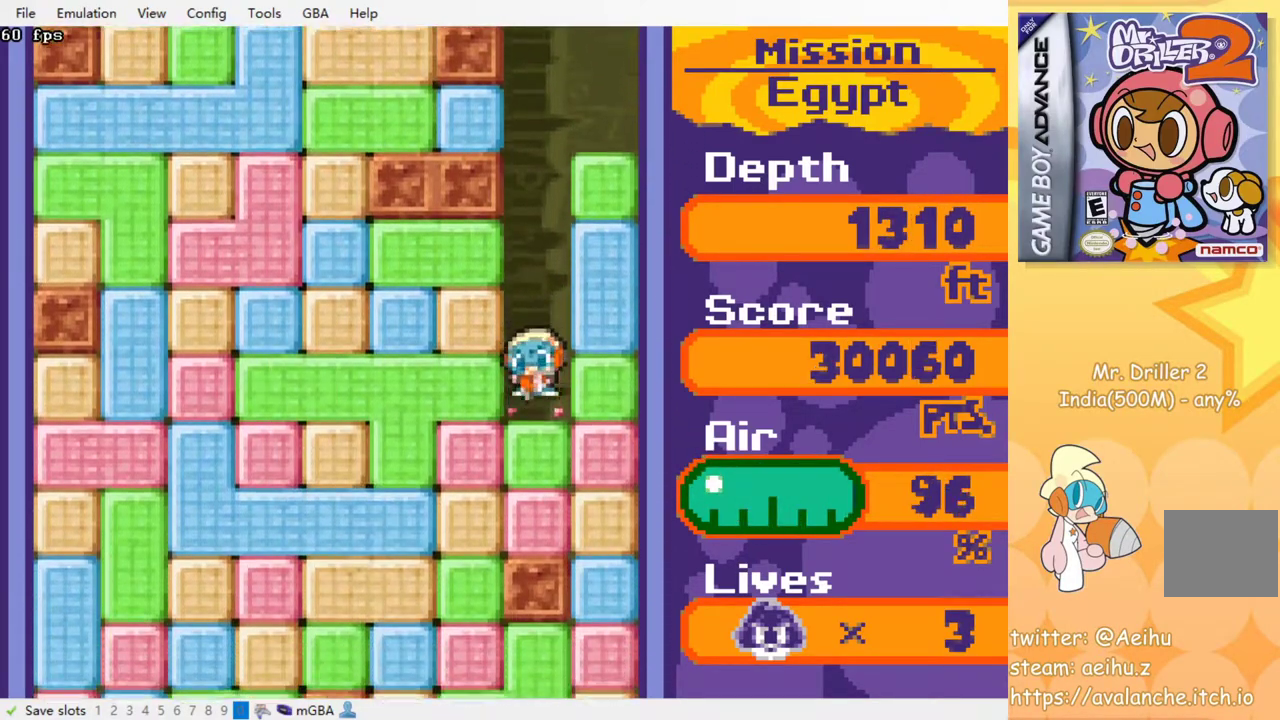
{"buttons": ["CROSS", "SQUARE"], "events": [[17, "SQUARE", "up"], [33, "CROSS", "up"], [100, "CROSS", "down"], [100, "SQUARE", "down"], [183, "CROSS", "up"], [183, "SQUARE", "up"], [250, "SQUARE", "down"], [267, "CROSS", "down"], [350, "CROSS", "up"], [367, "SQUARE", "up"], [433, "CROSS", "down"], [433, "SQUARE", "down"]]}
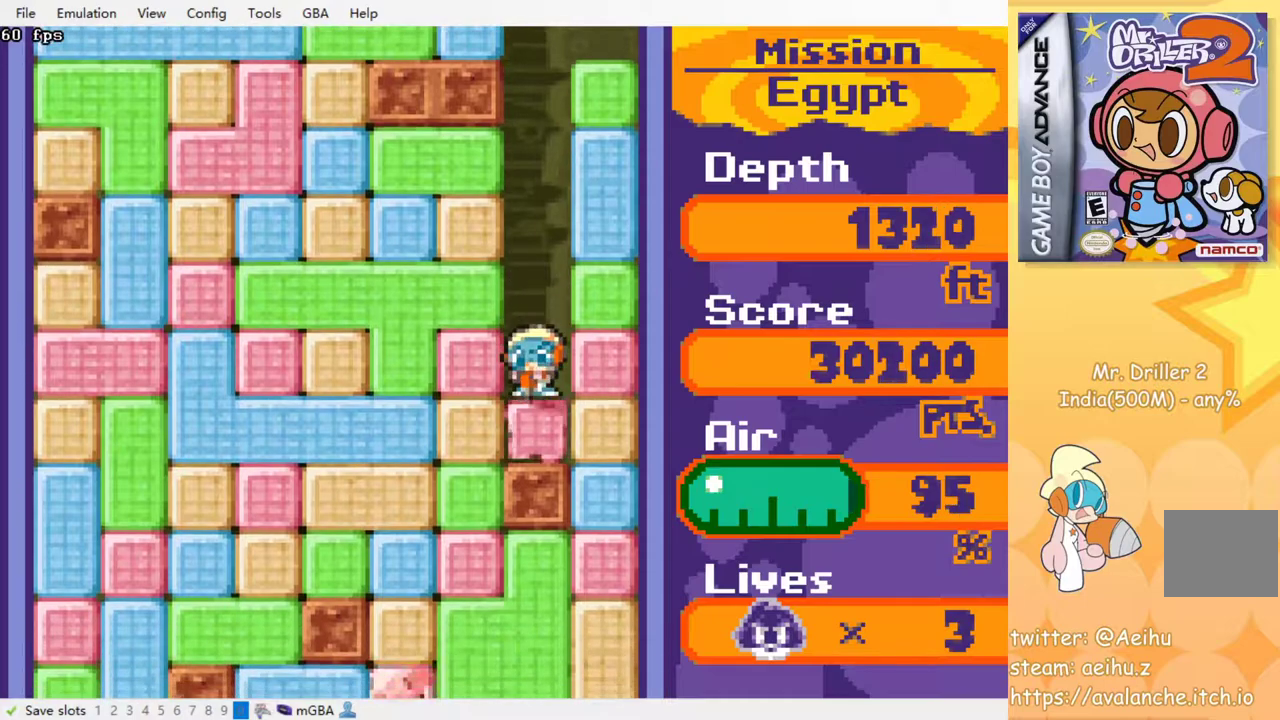
{"buttons": ["DPAD_LEFT"], "events": [[67, "SQUARE", "up"], [100, "CROSS", "up"], [217, "DPAD_LEFT", "down"], [267, "CROSS", "down"], [283, "SQUARE", "down"], [383, "CROSS", "up"], [383, "SQUARE", "up"]]}
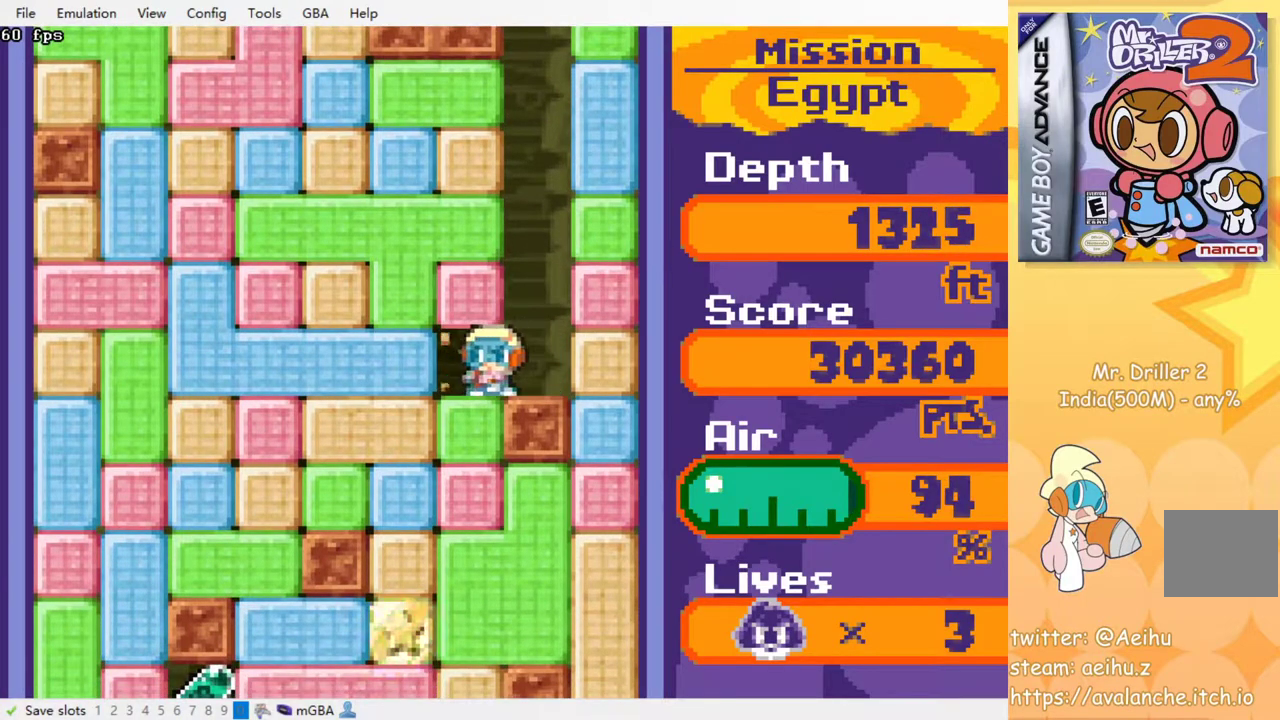
{"buttons": ["CROSS", "DPAD_DOWN"], "events": [[17, "DPAD_DOWN", "down"], [17, "DPAD_LEFT", "up"], [83, "CROSS", "down"], [83, "SQUARE", "down"], [217, "CROSS", "up"], [217, "SQUARE", "up"], [367, "CROSS", "down"], [400, "SQUARE", "down"], [500, "SQUARE", "up"]]}
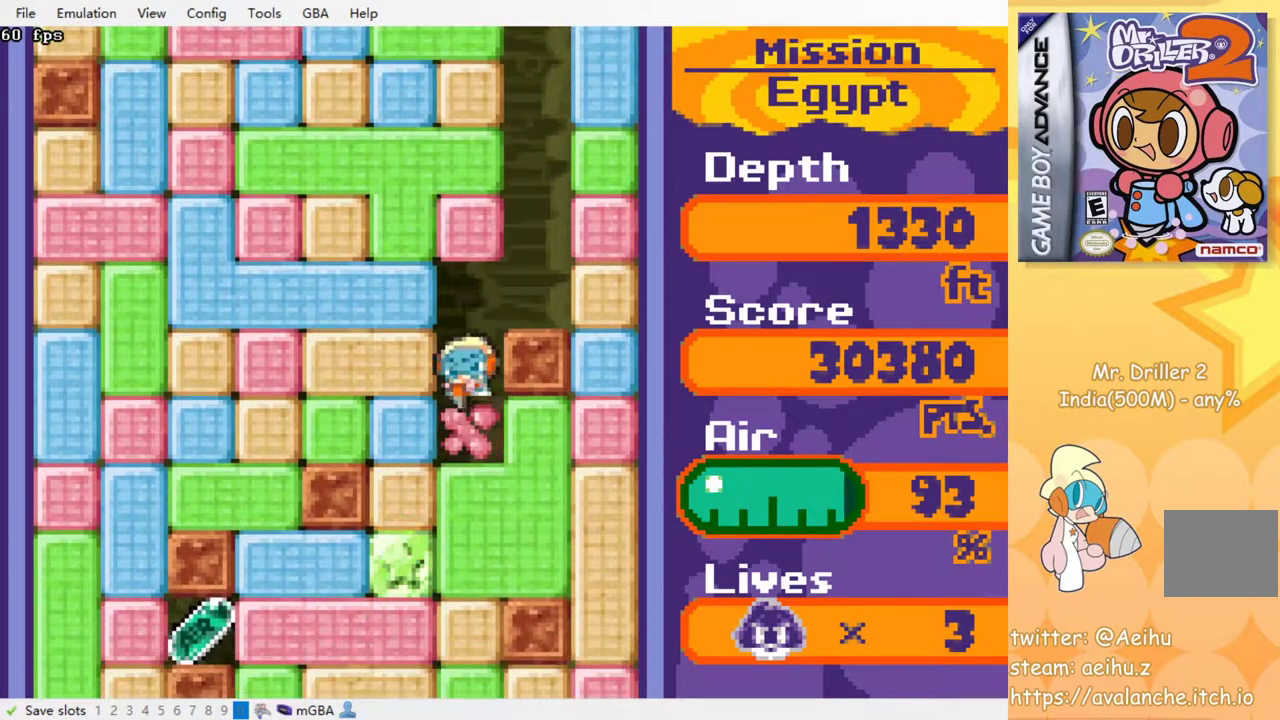
{"buttons": ["CROSS", "SQUARE", "DPAD_DOWN"], "events": [[17, "CROSS", "up"], [100, "CROSS", "down"], [100, "SQUARE", "down"], [183, "SQUARE", "up"], [200, "CROSS", "up"], [283, "CROSS", "down"], [283, "SQUARE", "down"], [350, "SQUARE", "up"], [367, "CROSS", "up"], [450, "CROSS", "down"], [450, "SQUARE", "down"]]}
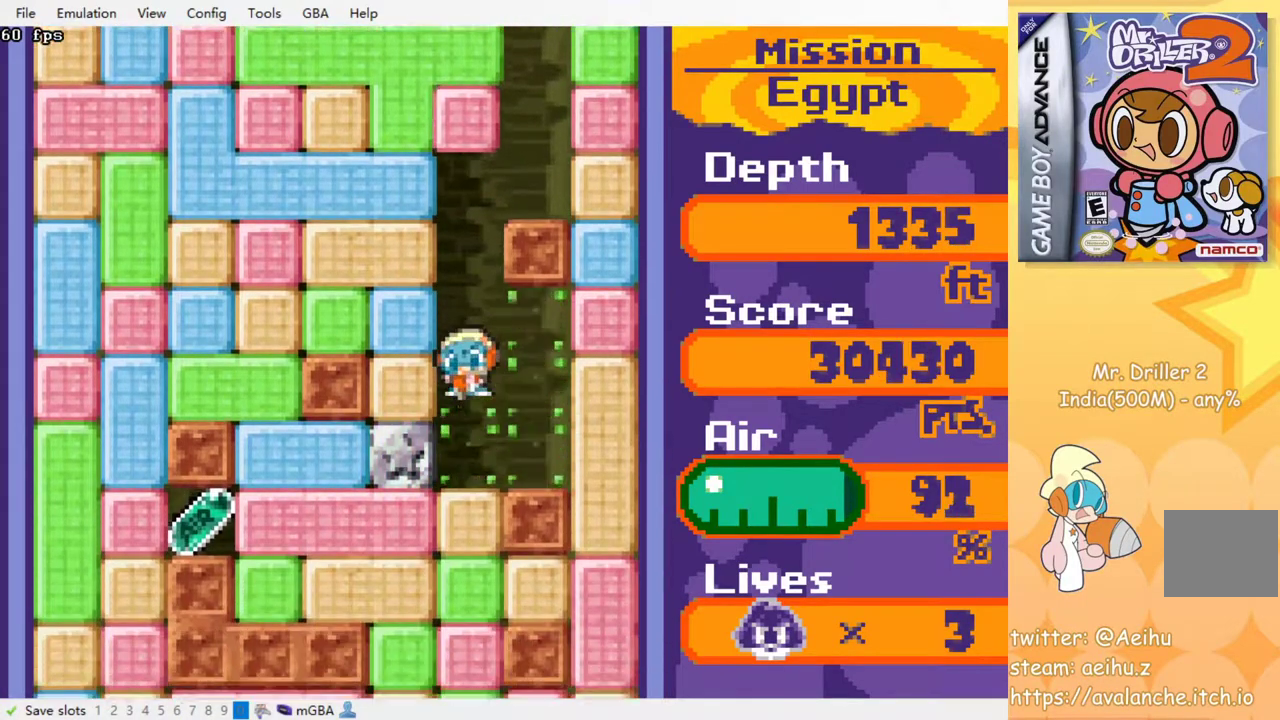
{"buttons": ["CROSS", "SQUARE", "DPAD_DOWN"], "events": [[33, "CROSS", "up"], [33, "SQUARE", "up"], [117, "CROSS", "down"], [133, "SQUARE", "down"], [200, "SQUARE", "up"], [217, "CROSS", "up"], [300, "CROSS", "down"], [300, "SQUARE", "down"], [367, "SQUARE", "up"], [383, "CROSS", "up"], [467, "CROSS", "down"], [467, "SQUARE", "down"]]}
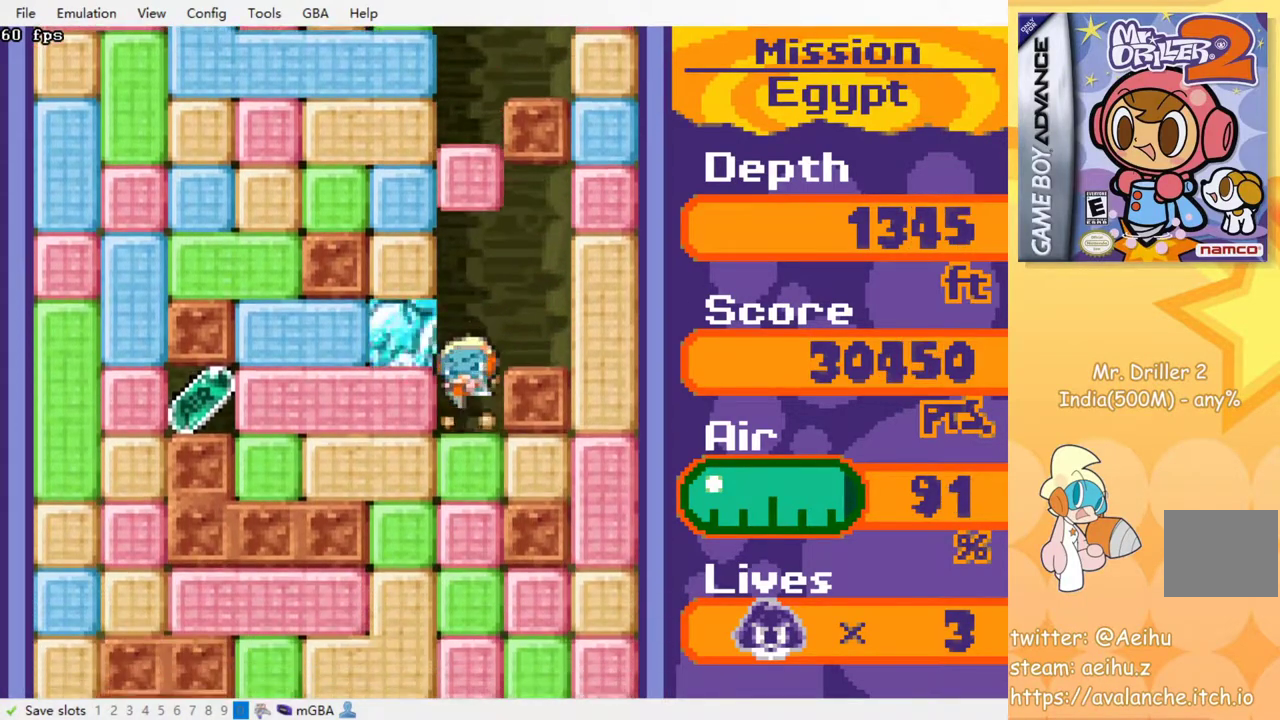
{"buttons": ["CROSS", "SQUARE", "DPAD_DOWN"], "events": [[50, "SQUARE", "up"], [67, "CROSS", "up"], [133, "CROSS", "down"], [133, "SQUARE", "down"], [200, "SQUARE", "up"], [217, "CROSS", "up"], [283, "CROSS", "down"], [283, "SQUARE", "down"], [383, "SQUARE", "up"], [400, "CROSS", "up"], [467, "CROSS", "down"], [467, "SQUARE", "down"]]}
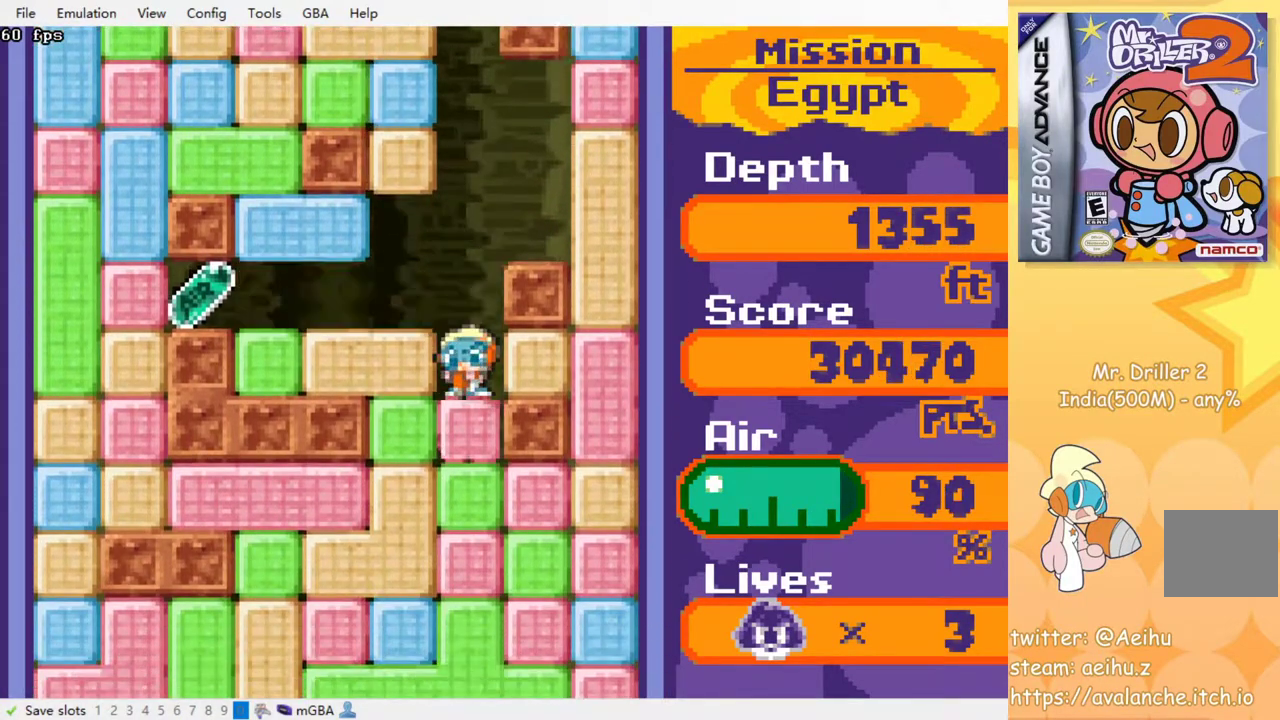
{"buttons": ["CROSS", "SQUARE", "DPAD_DOWN"], "events": [[17, "SQUARE", "up"], [33, "CROSS", "up"], [117, "CROSS", "down"], [117, "SQUARE", "down"], [200, "SQUARE", "up"], [217, "CROSS", "up"], [283, "CROSS", "down"], [300, "SQUARE", "down"], [383, "CROSS", "up"], [383, "SQUARE", "up"], [450, "CROSS", "down"], [450, "SQUARE", "down"]]}
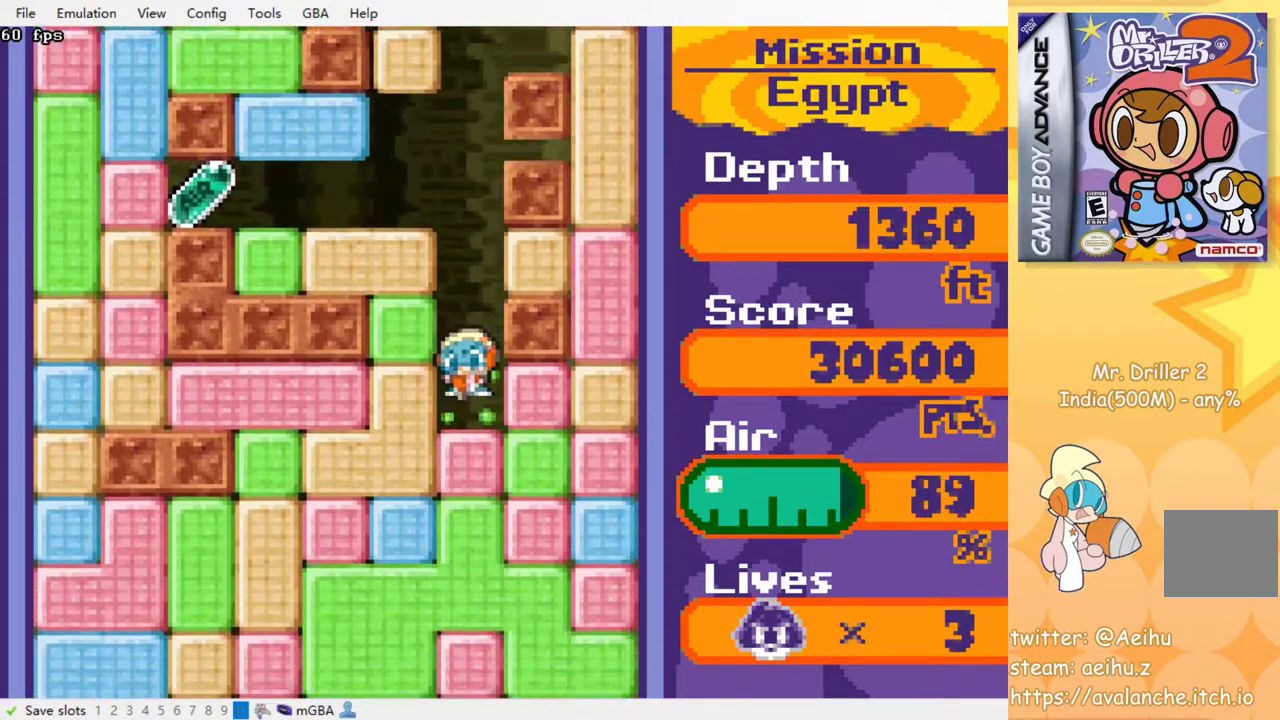
{"buttons": ["CROSS", "SQUARE", "DPAD_DOWN"], "events": [[50, "CROSS", "up"], [50, "SQUARE", "up"], [117, "CROSS", "down"], [117, "SQUARE", "down"], [200, "CROSS", "up"], [200, "SQUARE", "up"], [283, "CROSS", "down"], [283, "SQUARE", "down"], [367, "SQUARE", "up"], [383, "CROSS", "up"], [467, "CROSS", "down"], [467, "SQUARE", "down"]]}
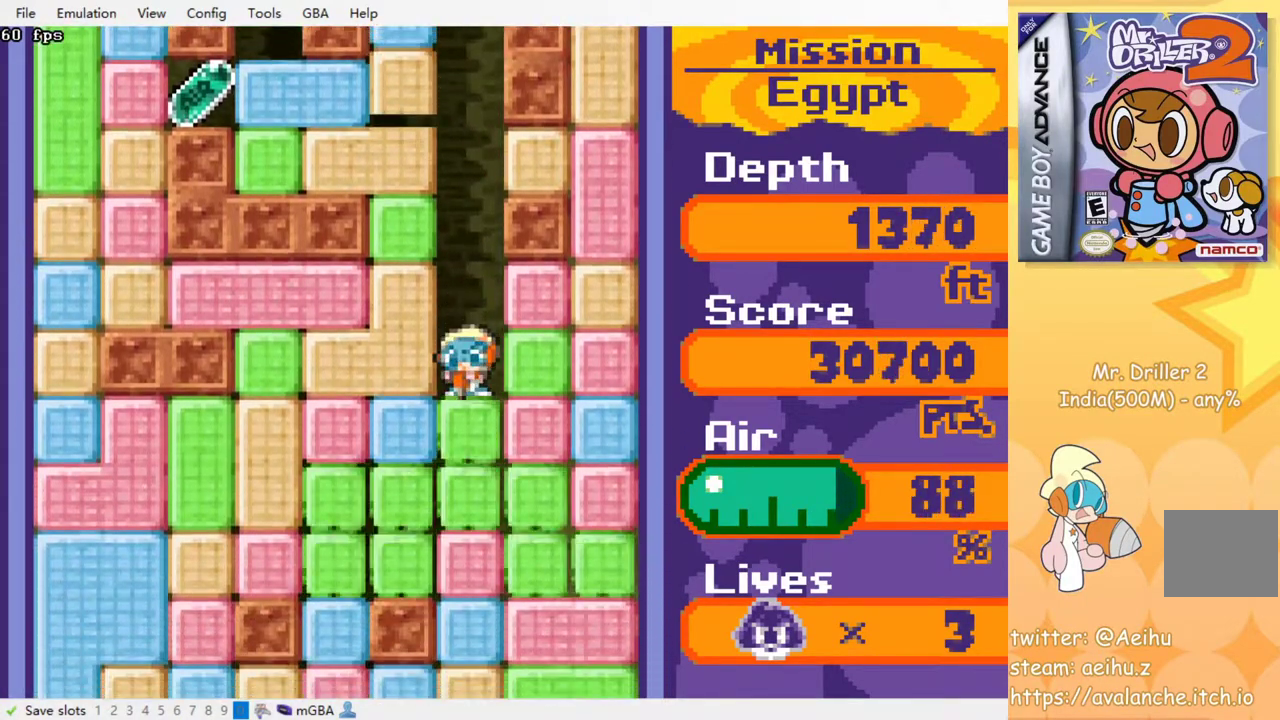
{"buttons": ["CROSS", "SQUARE", "DPAD_DOWN"], "events": [[33, "SQUARE", "up"], [50, "CROSS", "up"], [117, "CROSS", "down"], [117, "SQUARE", "down"], [217, "CROSS", "up"], [217, "SQUARE", "up"], [300, "CROSS", "down"], [300, "SQUARE", "down"], [400, "CROSS", "up"], [400, "SQUARE", "up"], [467, "CROSS", "down"], [483, "SQUARE", "down"]]}
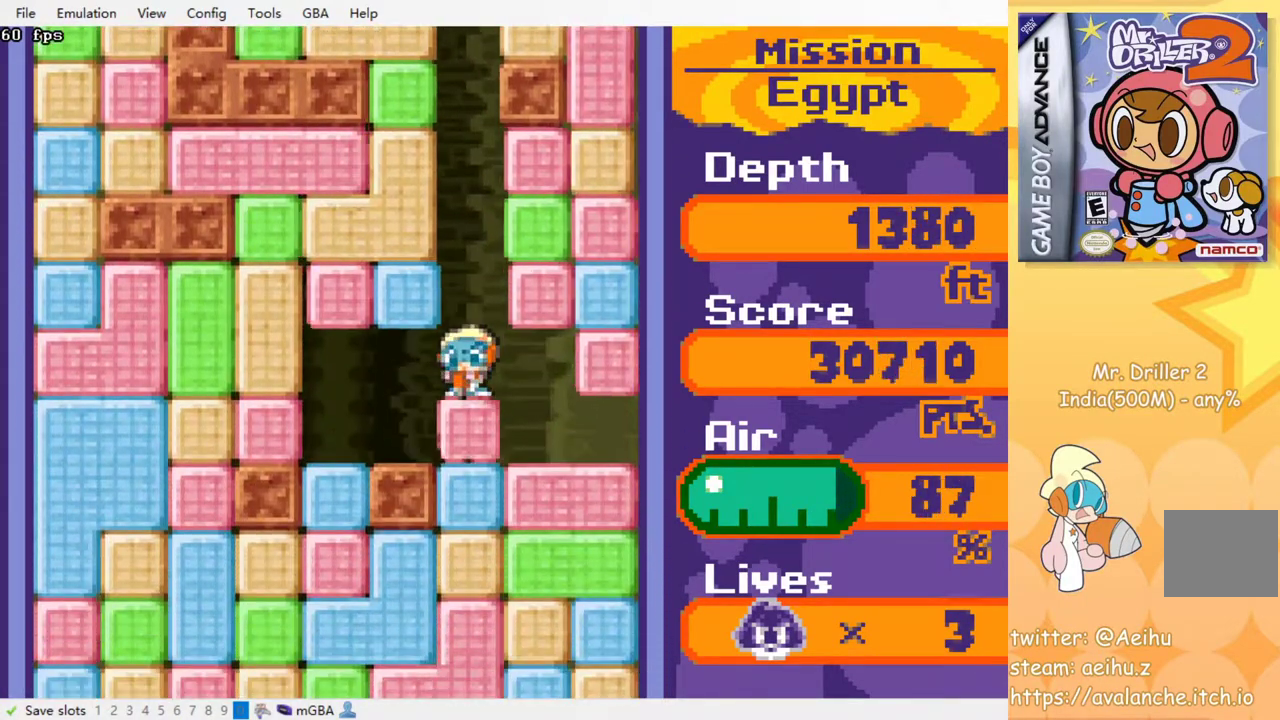
{"buttons": ["CROSS", "SQUARE", "DPAD_DOWN"], "events": [[67, "CROSS", "up"], [67, "SQUARE", "up"], [133, "CROSS", "down"], [150, "SQUARE", "down"], [217, "SQUARE", "up"], [233, "CROSS", "up"], [300, "CROSS", "down"], [317, "SQUARE", "down"], [383, "CROSS", "up"], [383, "SQUARE", "up"], [467, "CROSS", "down"], [467, "SQUARE", "down"]]}
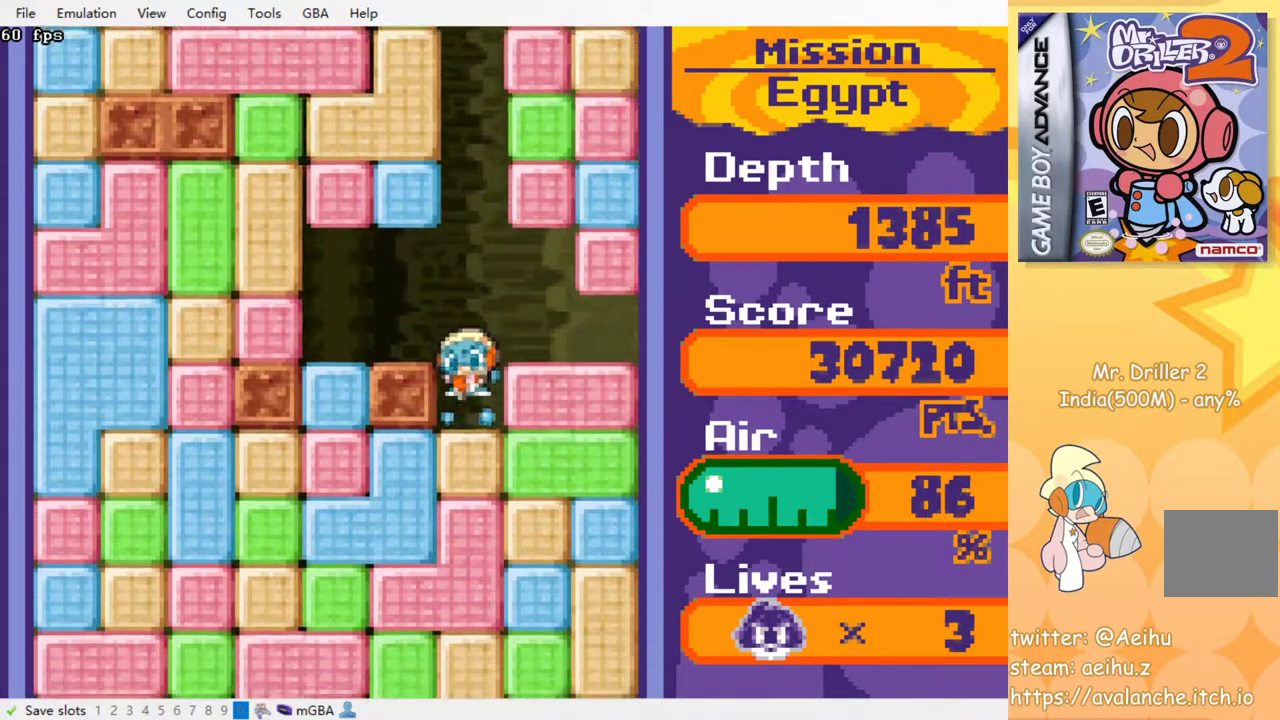
{"buttons": ["CROSS", "SQUARE", "DPAD_DOWN"], "events": [[50, "CROSS", "up"], [50, "SQUARE", "up"], [133, "CROSS", "down"], [133, "SQUARE", "down"], [200, "SQUARE", "up"], [233, "CROSS", "up"], [283, "CROSS", "down"], [300, "SQUARE", "down"], [367, "CROSS", "up"], [367, "SQUARE", "up"], [450, "CROSS", "down"], [467, "SQUARE", "down"]]}
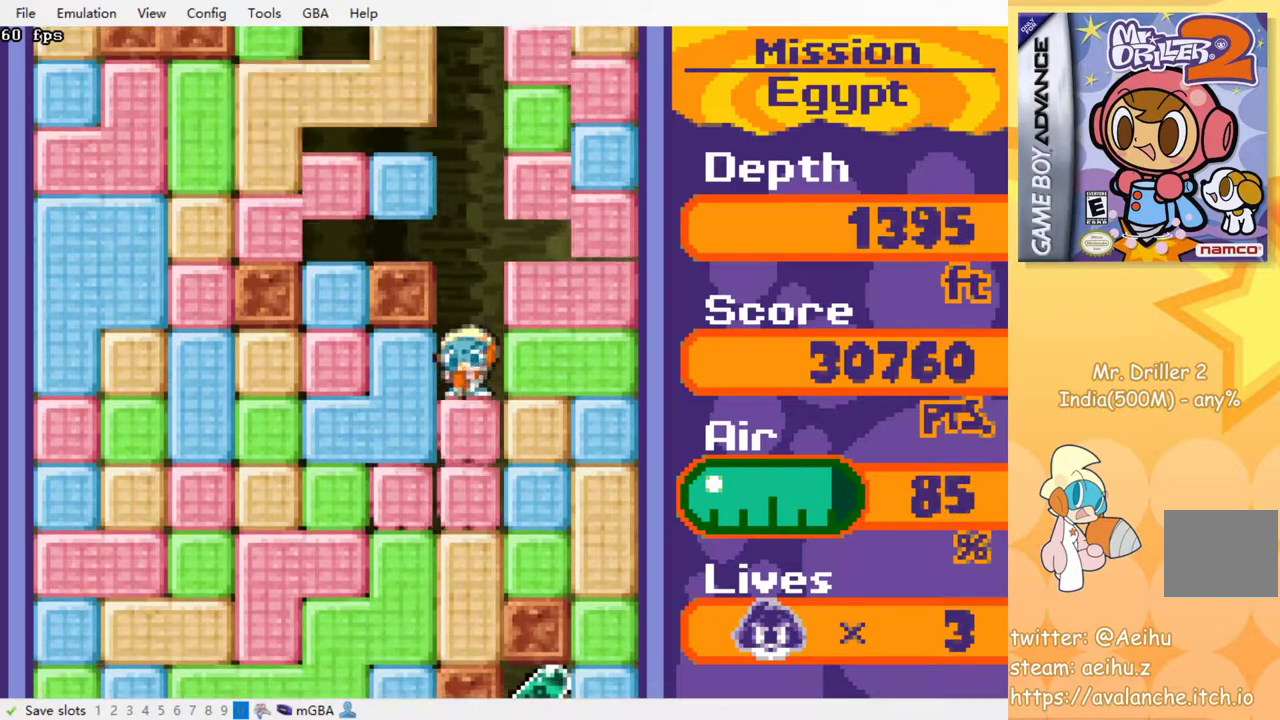
{"buttons": ["CROSS", "SQUARE", "DPAD_DOWN"], "events": [[33, "SQUARE", "up"], [50, "CROSS", "up"], [117, "CROSS", "down"], [133, "SQUARE", "down"], [217, "CROSS", "up"], [217, "SQUARE", "up"], [300, "CROSS", "down"], [300, "SQUARE", "down"], [383, "CROSS", "up"], [383, "SQUARE", "up"], [467, "CROSS", "down"], [467, "SQUARE", "down"]]}
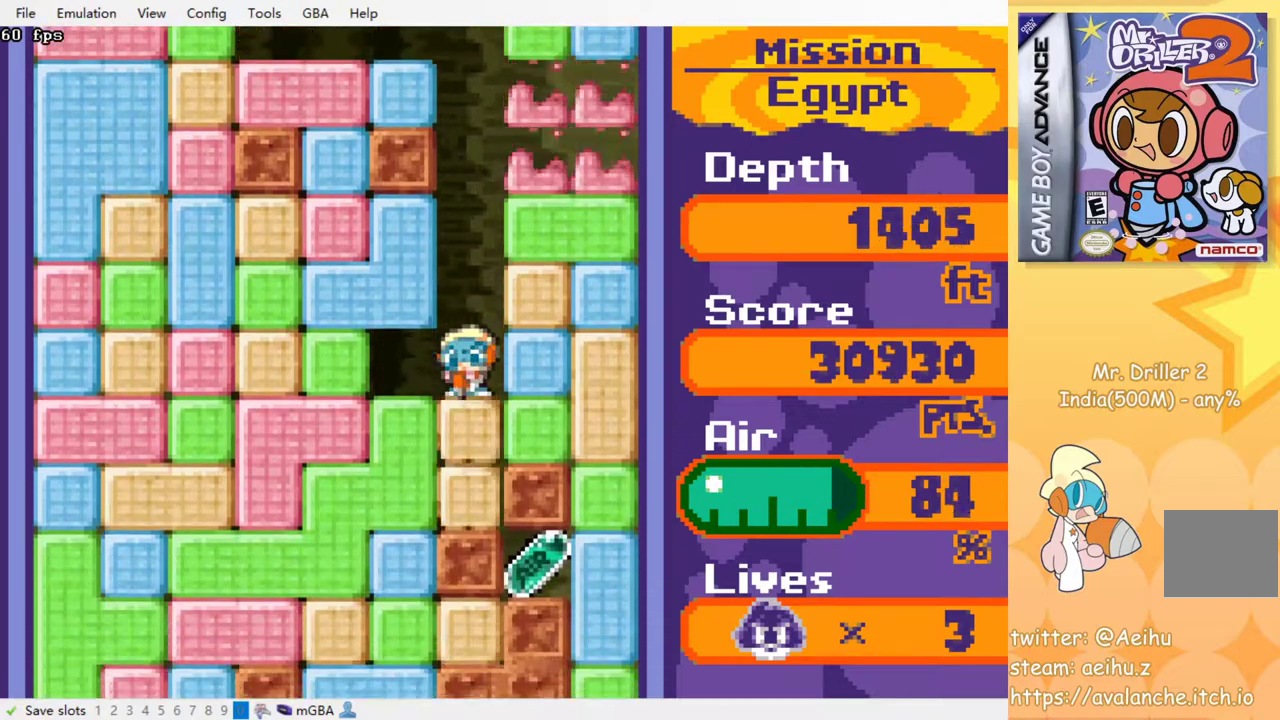
{"buttons": ["DPAD_LEFT"], "events": [[67, "SQUARE", "up"], [83, "CROSS", "up"], [483, "DPAD_DOWN", "up"], [483, "DPAD_LEFT", "down"]]}